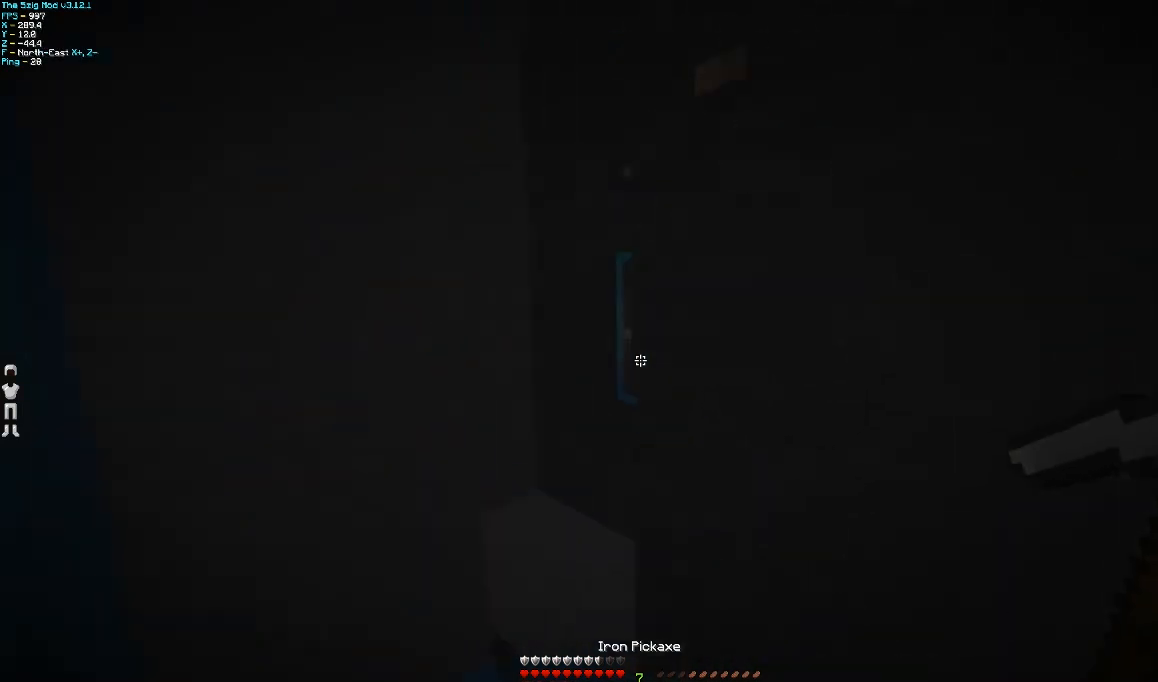
Gameplay with keyboard and mouse; each line is a JSON object with the keys and mouse buttons held at the frame after it. "events" lists presses ("down") and releases ("up") of "a", "d", "s", "w", "mouse_left" and "mouse_right" between this image and that frame as [ms after this image, input, new state], when the widget could be followed in between. "mouse_left", "mouse_right" = the "left", "right" buttons of the "mouse" list. No other keys are recorded. Fast repeated clicks can show as one long hold. Mouse movement is not recorded.
{"keys": ["w"], "mouse": ["left"], "events": [[67, "a", "down"], [167, "a", "up"], [167, "mouse_left", "down"]]}
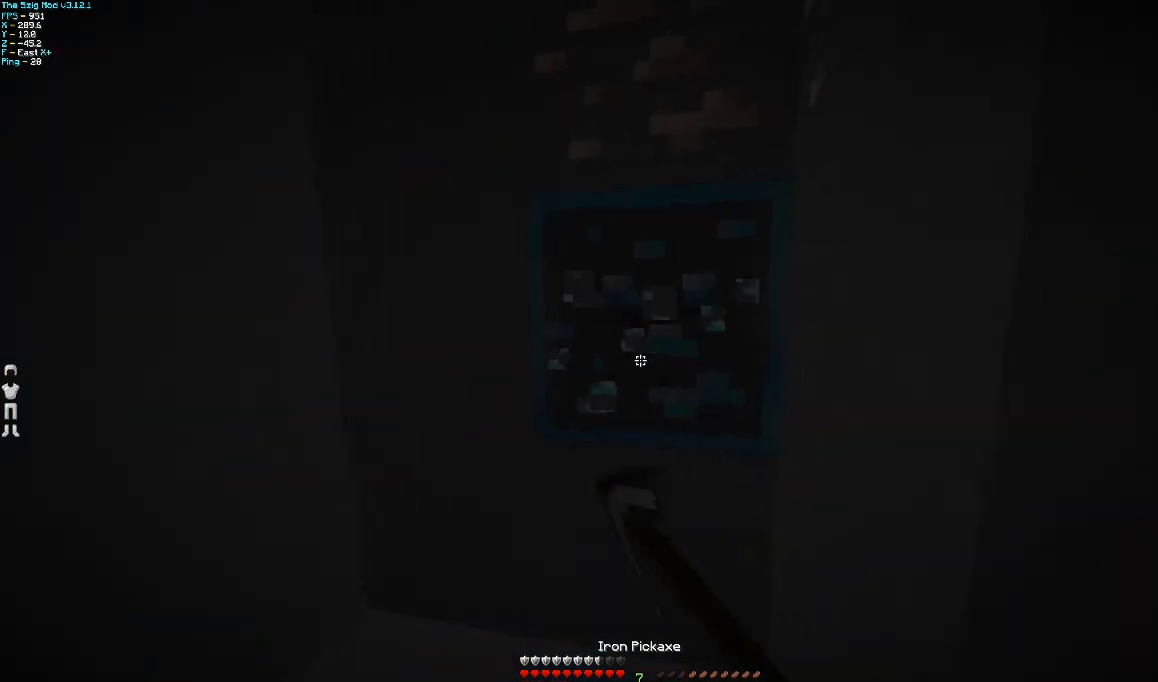
{"keys": ["w"], "mouse": ["left"], "events": []}
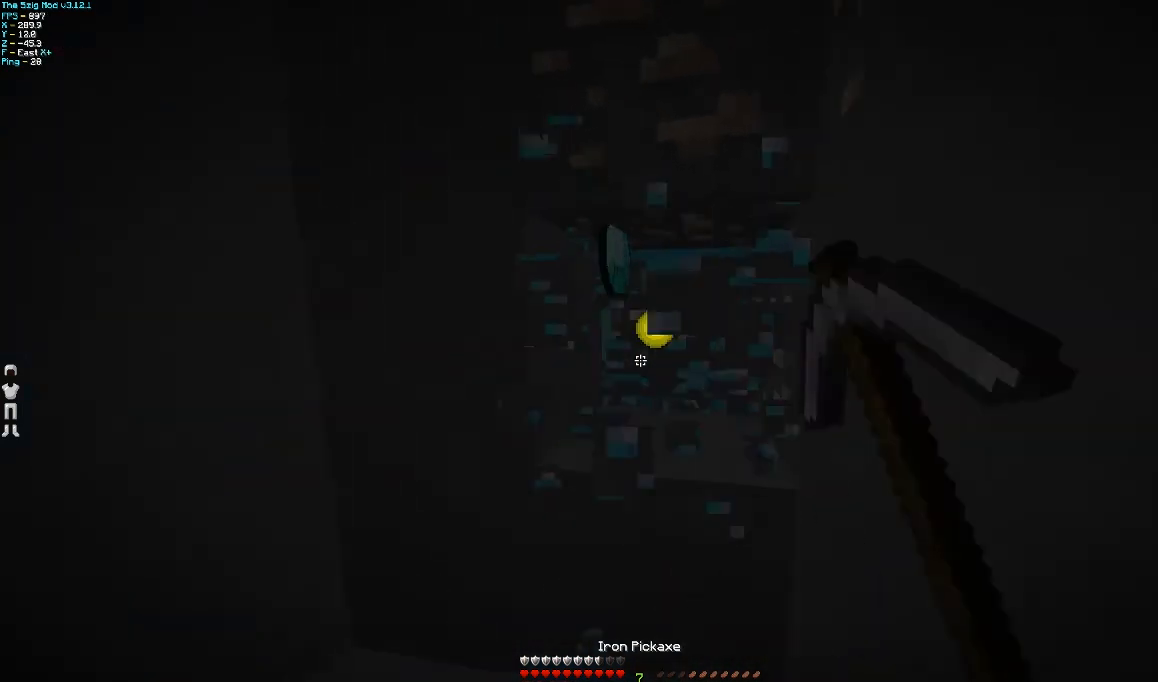
{"keys": [], "mouse": ["left"], "events": [[200, "w", "up"]]}
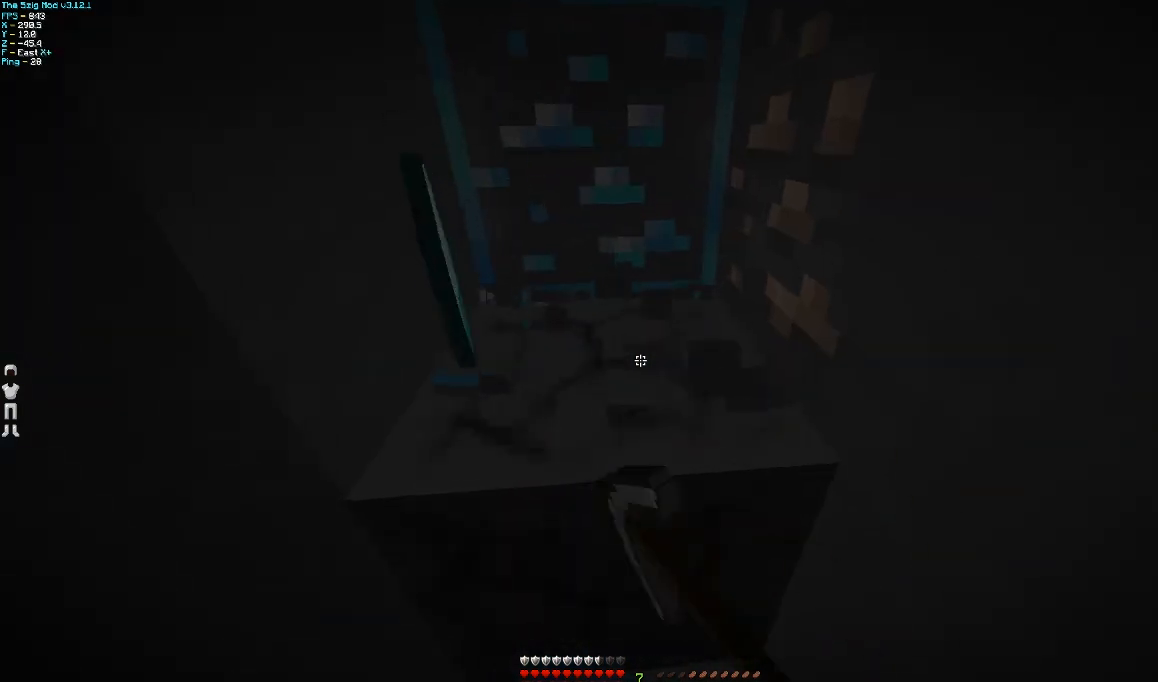
{"keys": ["a", "w"], "mouse": ["left"], "events": [[267, "w", "down"], [300, "a", "down"]]}
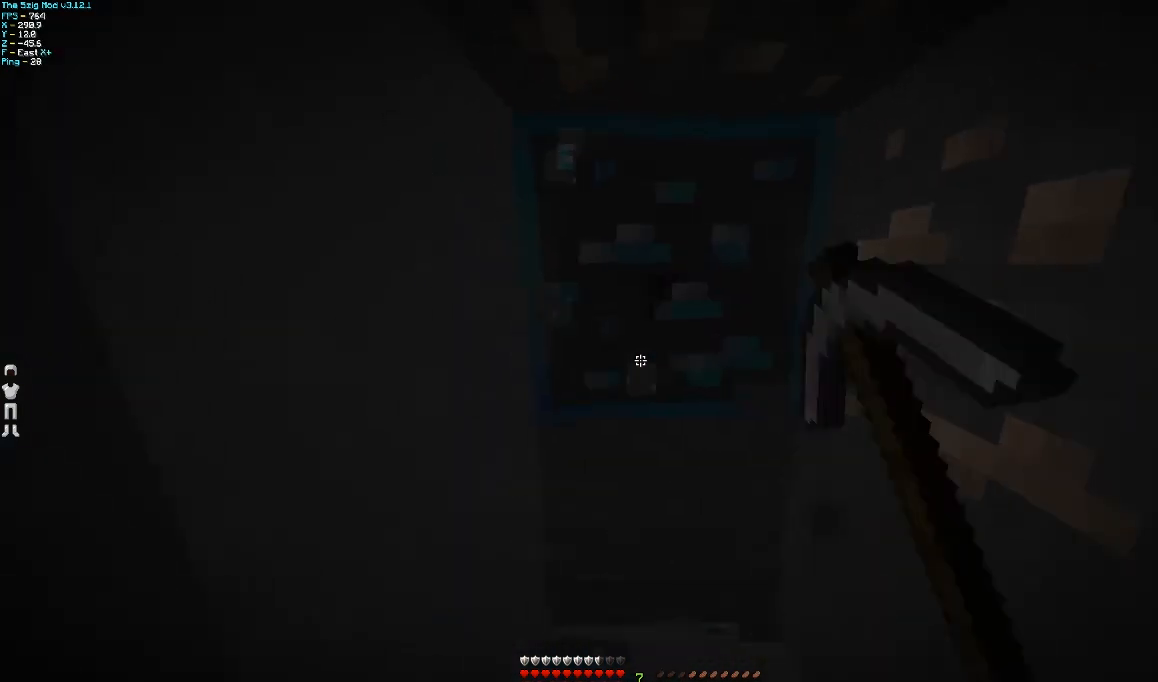
{"keys": ["w"], "mouse": ["left"], "events": [[100, "a", "up"], [100, "w", "up"], [400, "w", "down"]]}
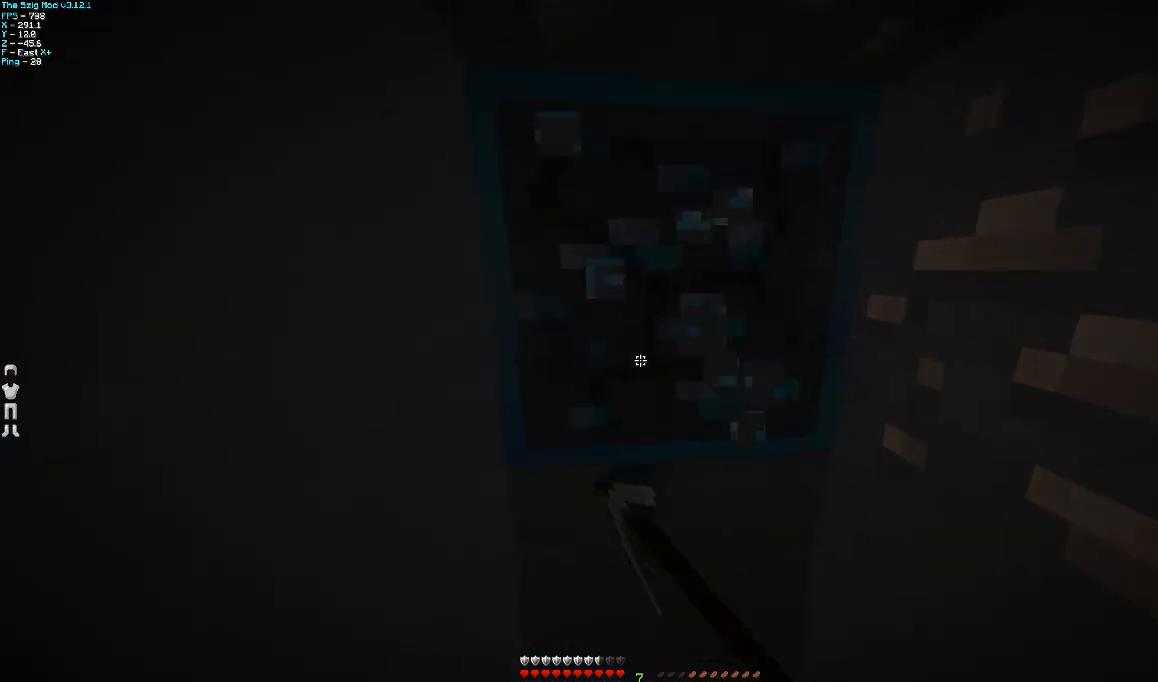
{"keys": ["a", "w"], "mouse": ["left"], "events": [[67, "w", "up"], [367, "a", "down"], [367, "w", "down"]]}
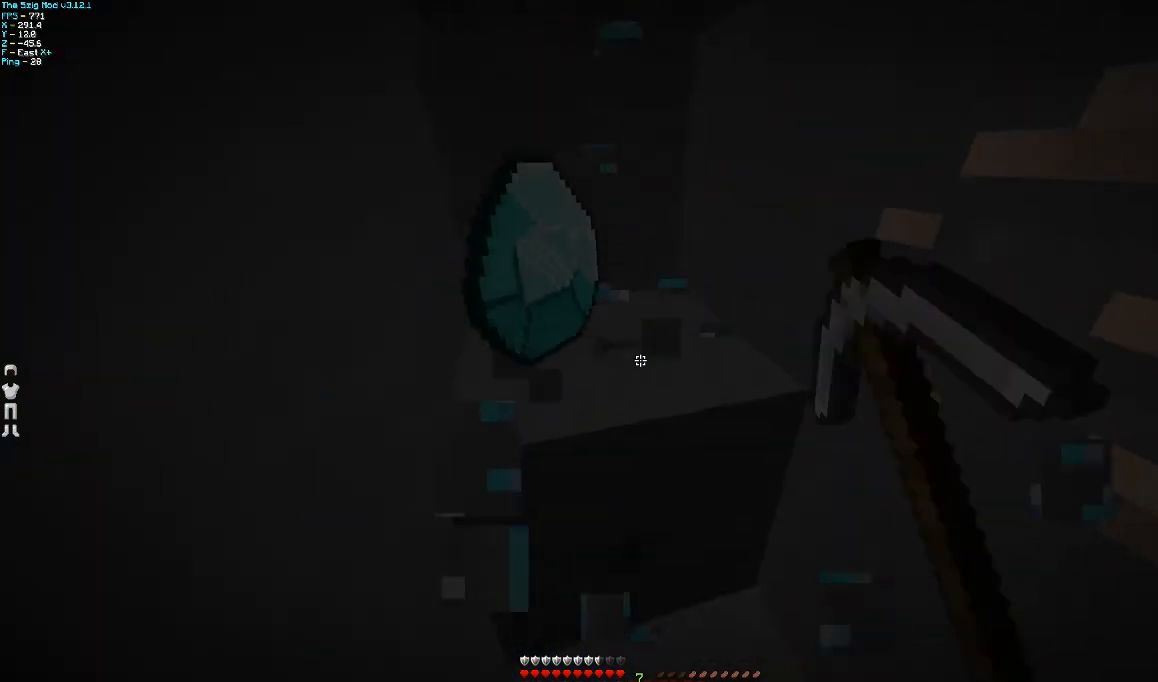
{"keys": ["a", "w"], "mouse": ["left"], "events": [[67, "a", "up"], [67, "w", "up"], [467, "a", "down"], [467, "w", "down"]]}
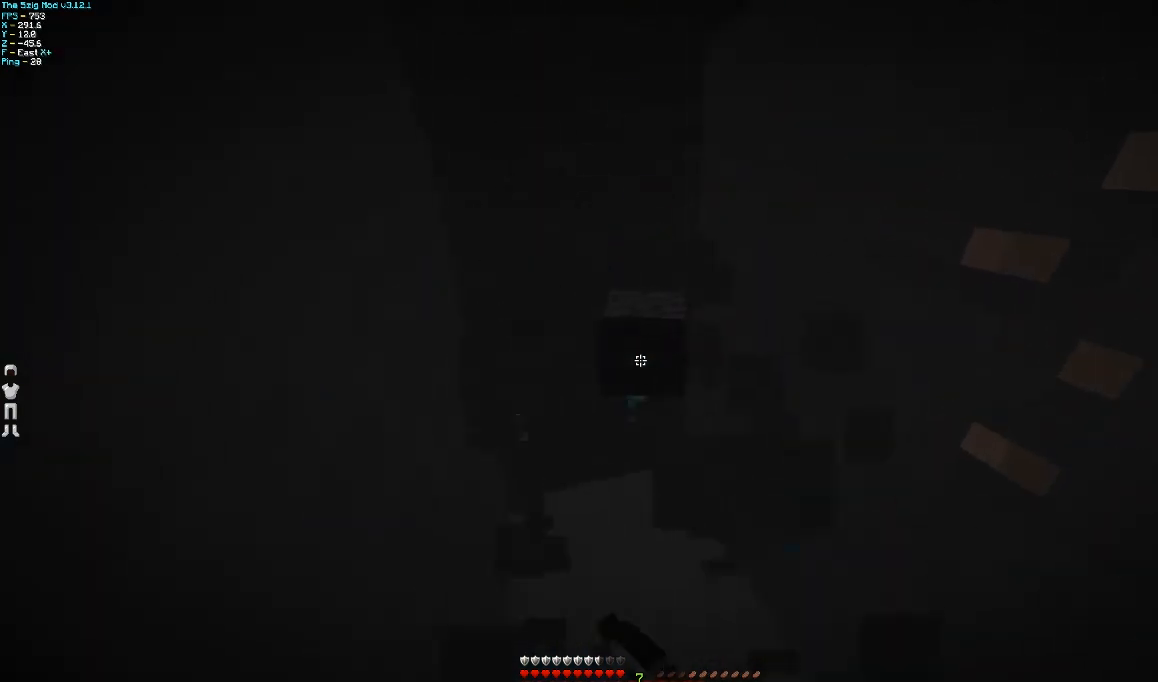
{"keys": [], "mouse": ["left"], "events": [[267, "w", "up"], [367, "a", "up"]]}
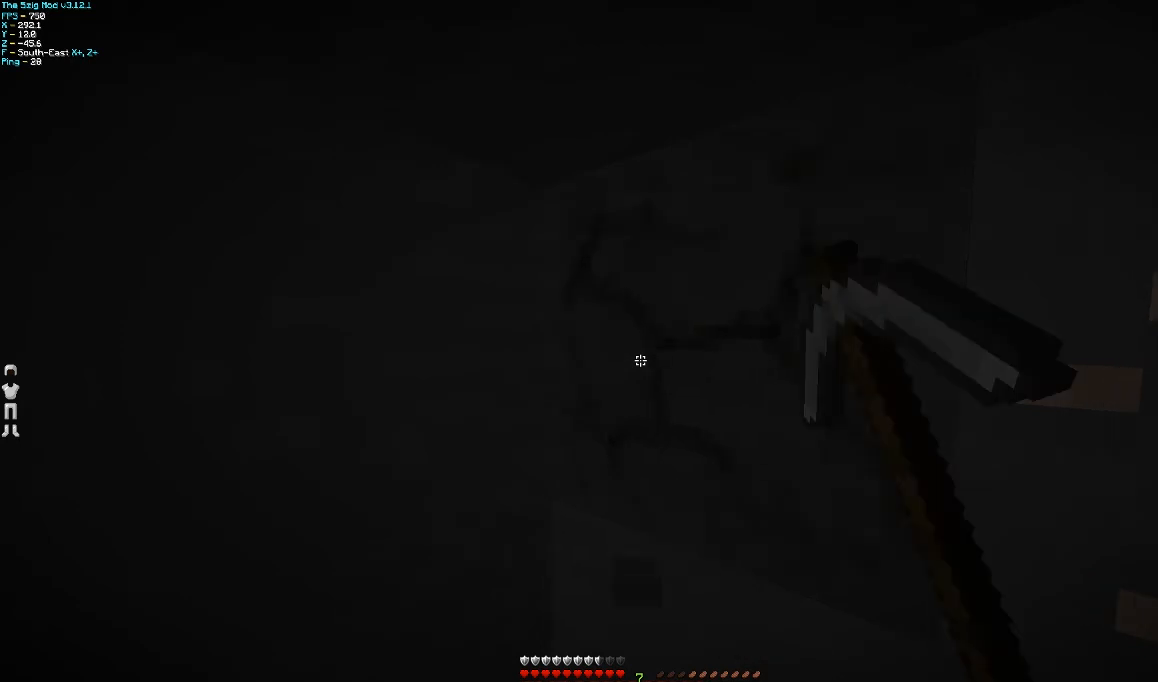
{"keys": ["s"], "mouse": ["left"], "events": [[67, "a", "down"], [367, "a", "up"], [367, "s", "down"]]}
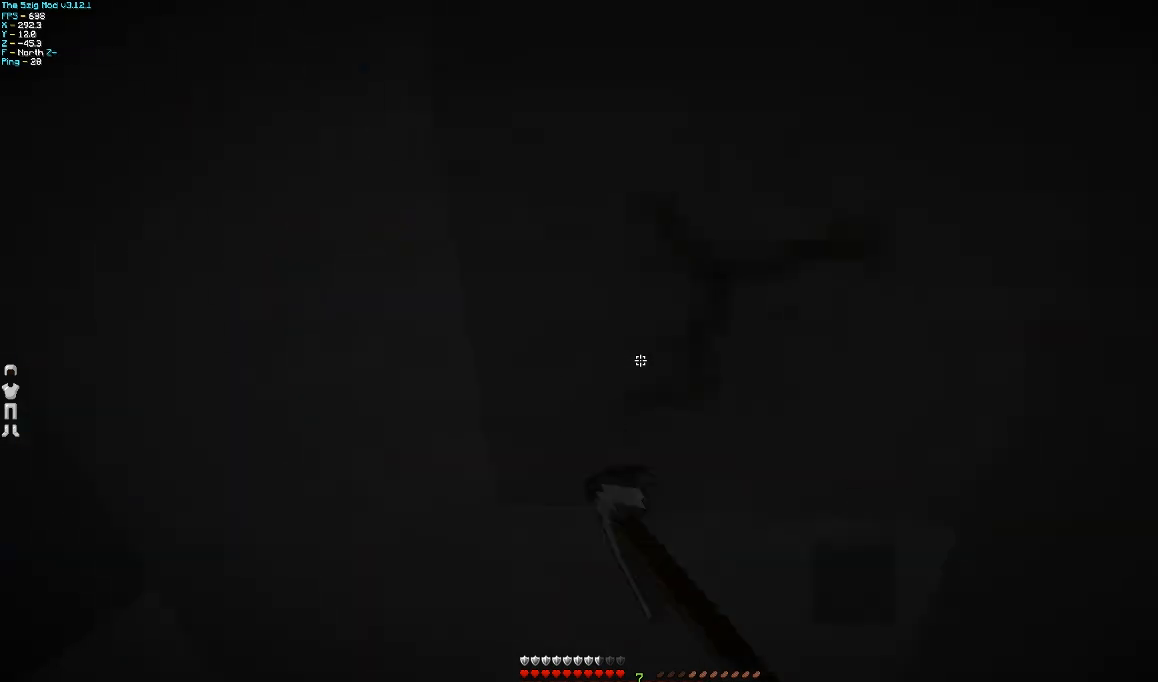
{"keys": ["d"], "mouse": ["left"], "events": [[167, "s", "up"], [367, "d", "down"]]}
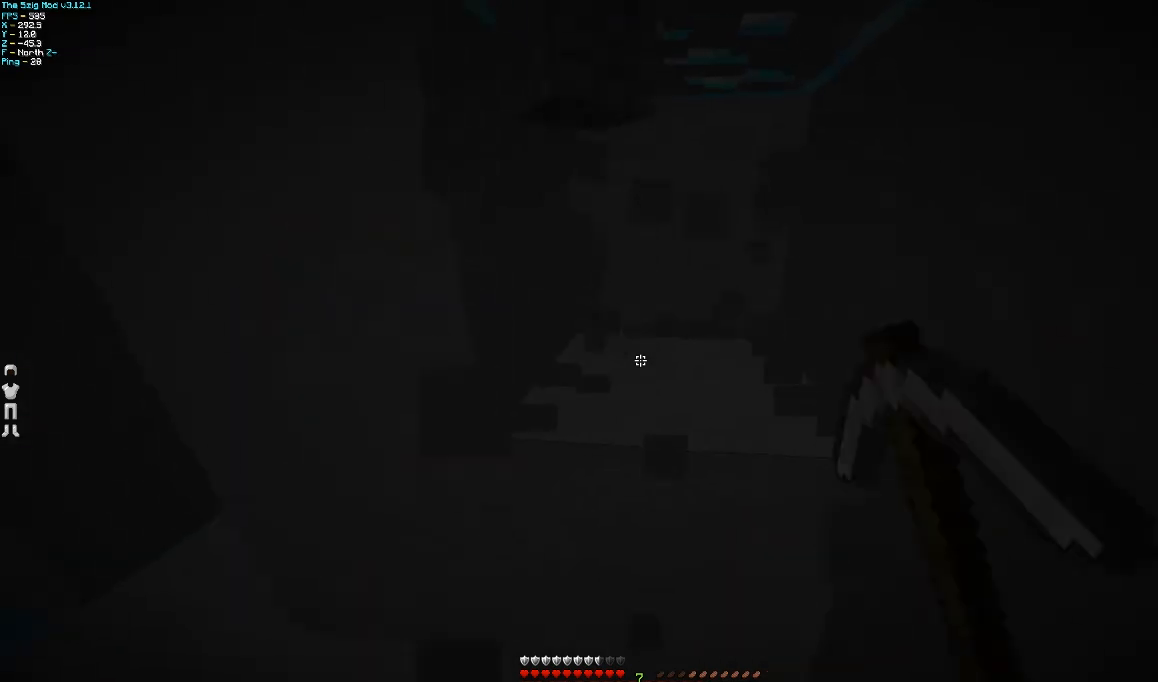
{"keys": [], "mouse": ["left"], "events": [[100, "d", "up"]]}
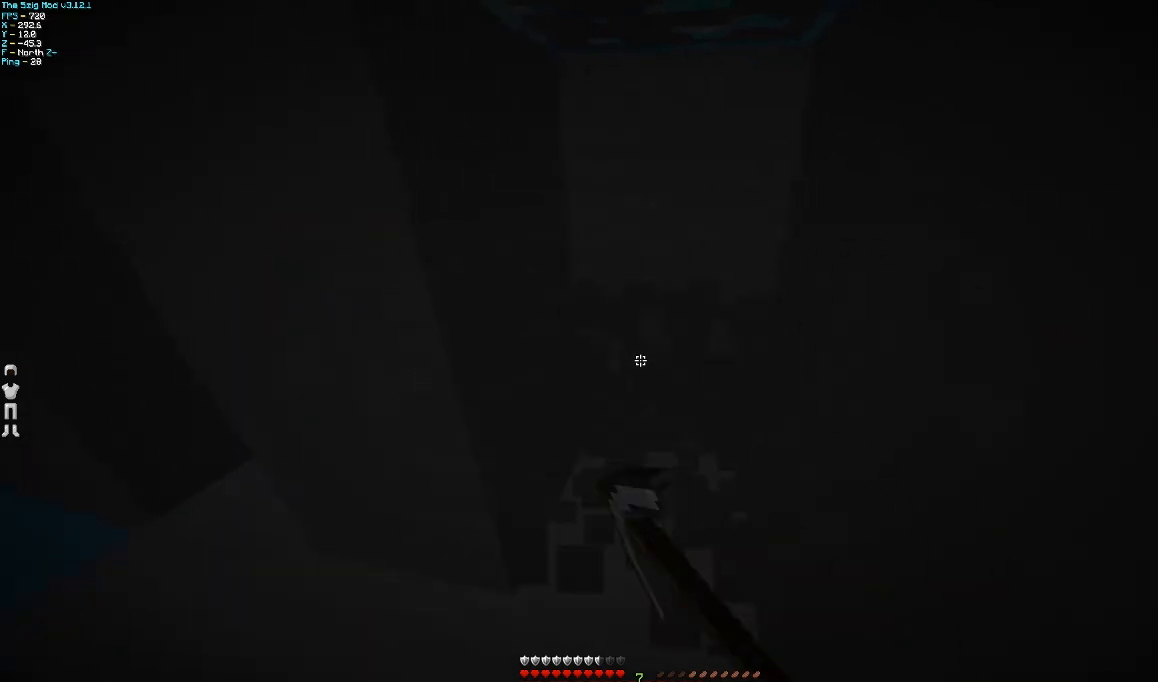
{"keys": [], "mouse": ["left"], "events": [[67, "a", "down"], [100, "w", "down"], [267, "a", "up"], [267, "w", "up"]]}
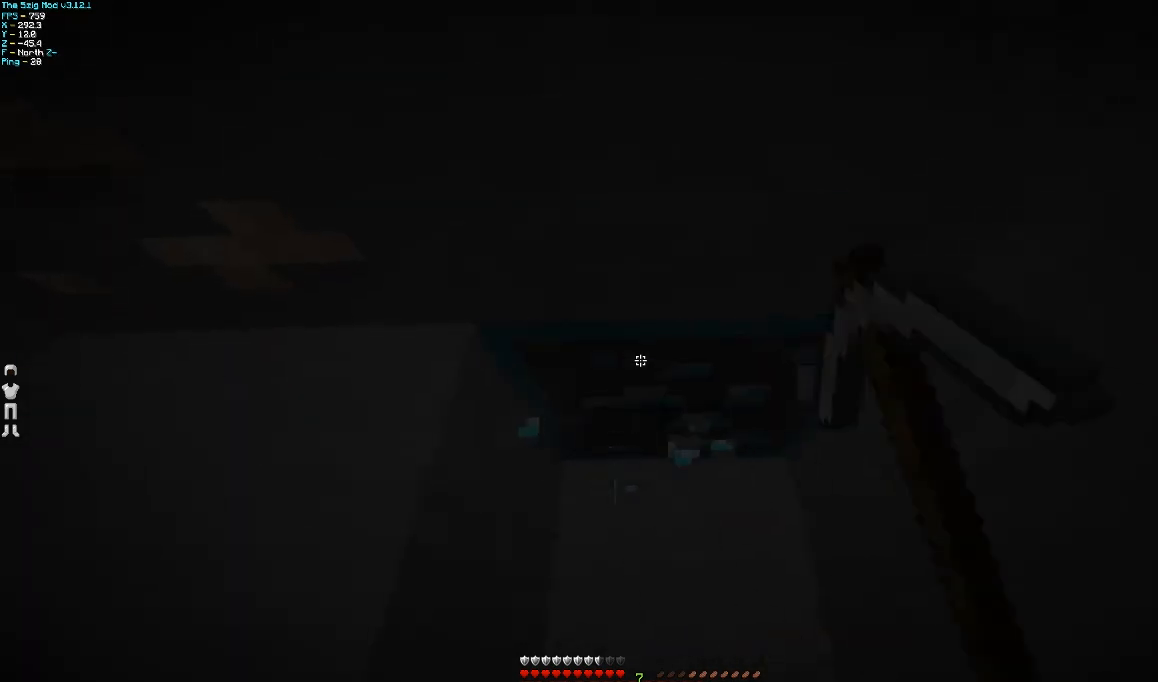
{"keys": ["d", "w"], "mouse": ["left"], "events": [[267, "w", "down"], [400, "d", "down"]]}
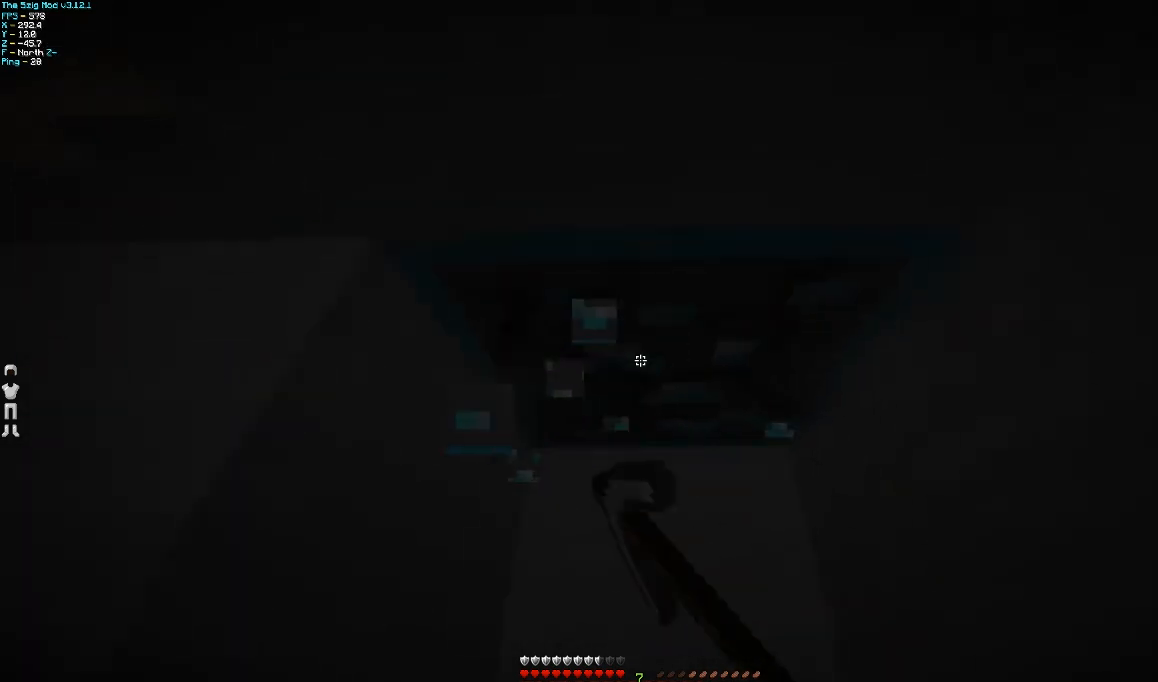
{"keys": [], "mouse": ["left"], "events": [[33, "d", "up"], [100, "w", "up"], [200, "d", "down"], [367, "d", "up"]]}
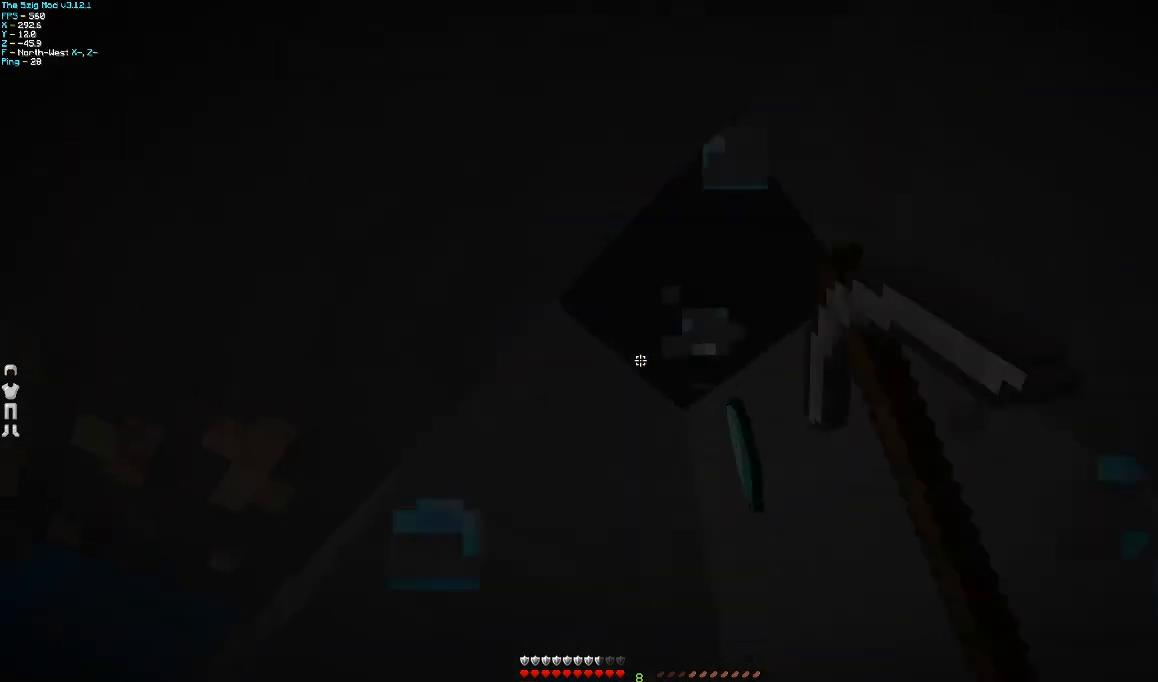
{"keys": ["d"], "mouse": ["left"], "events": [[300, "d", "down"]]}
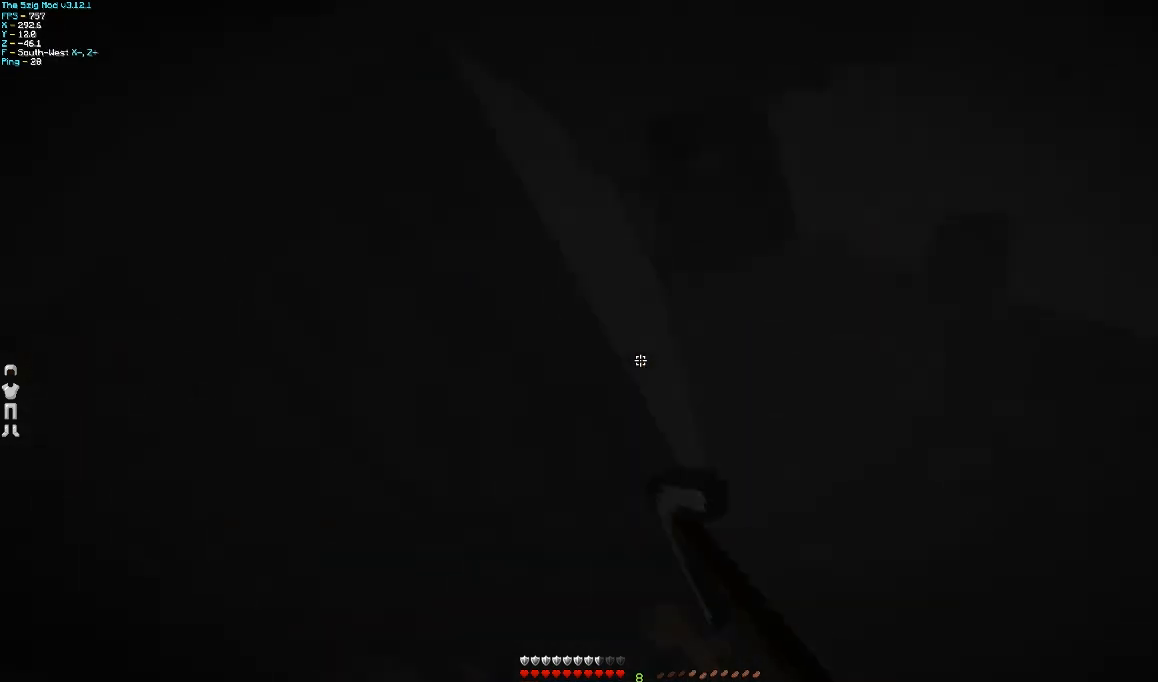
{"keys": [], "mouse": ["left"], "events": [[67, "d", "up"]]}
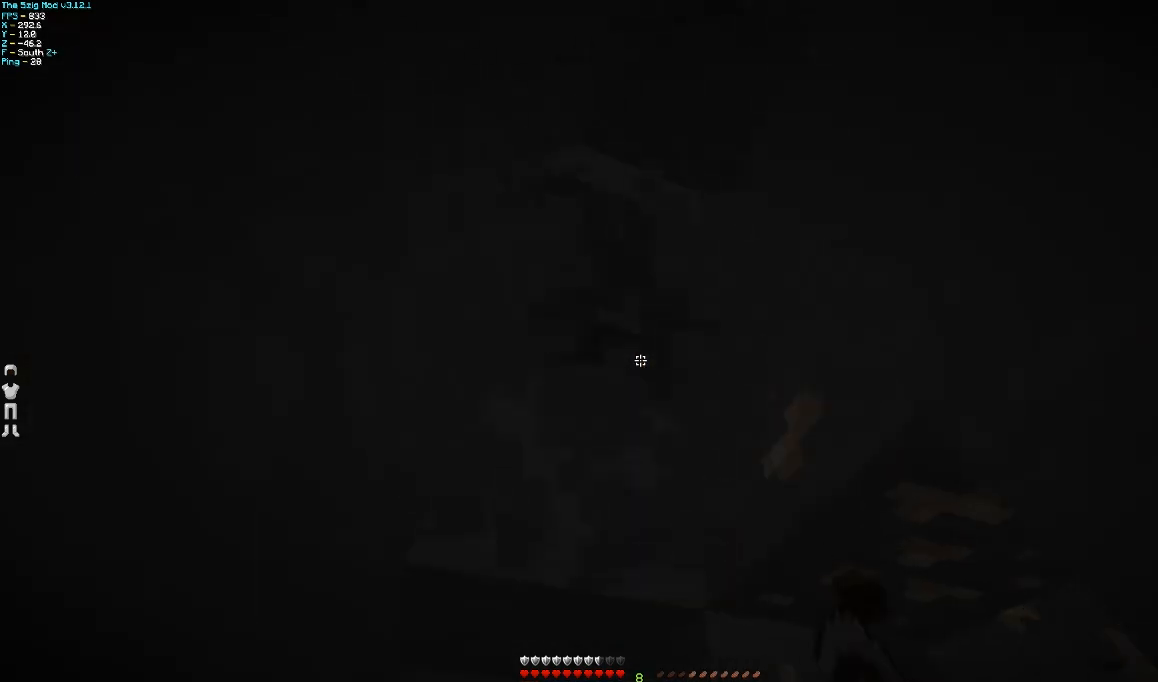
{"keys": [], "mouse": ["left"], "events": [[167, "a", "down"], [467, "a", "up"]]}
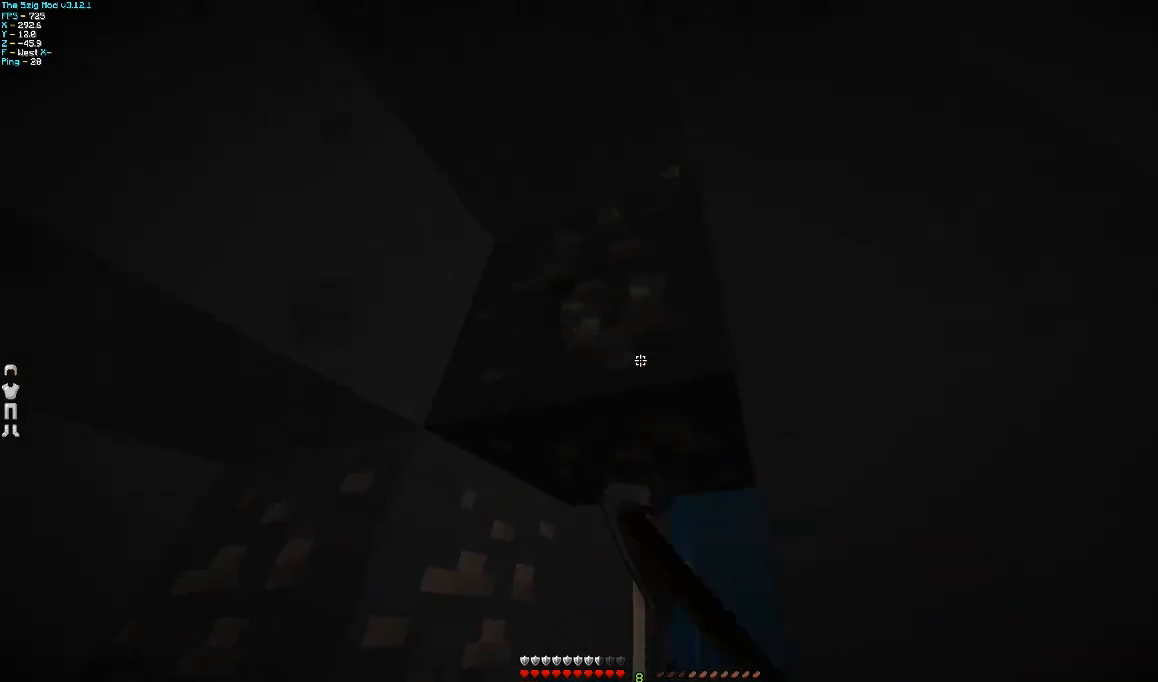
{"keys": [], "mouse": ["left"], "events": [[167, "a", "down"], [267, "a", "up"]]}
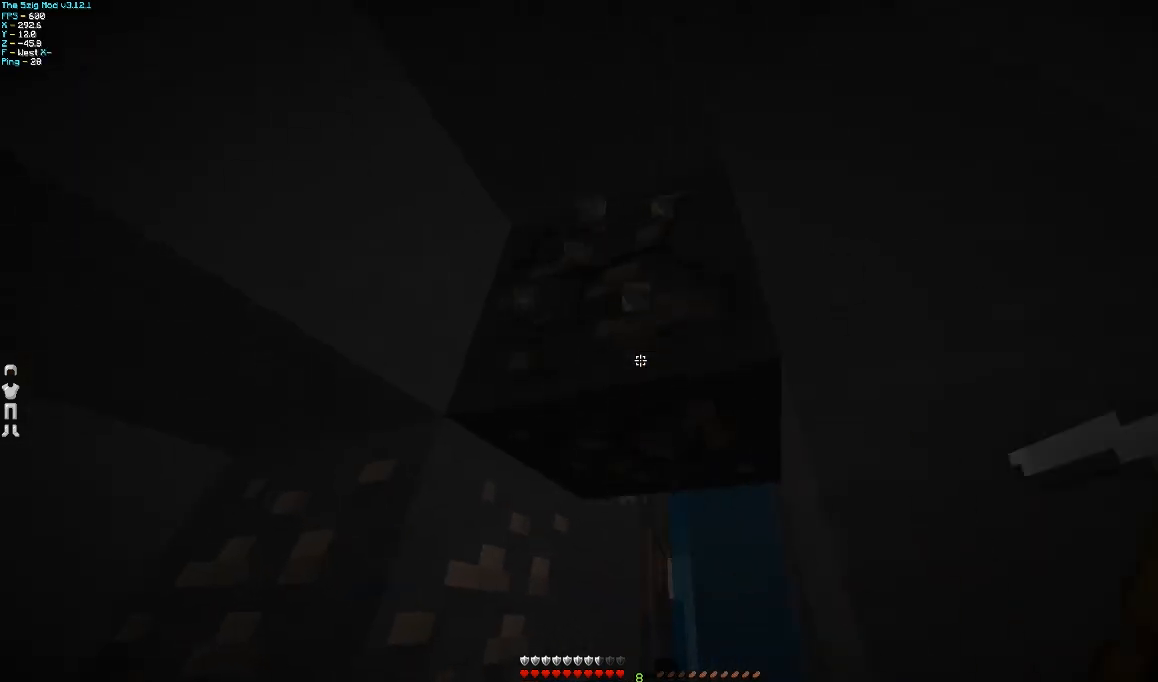
{"keys": [], "mouse": ["left"], "events": [[100, "w", "down"], [167, "a", "down"], [200, "a", "up"], [467, "w", "up"]]}
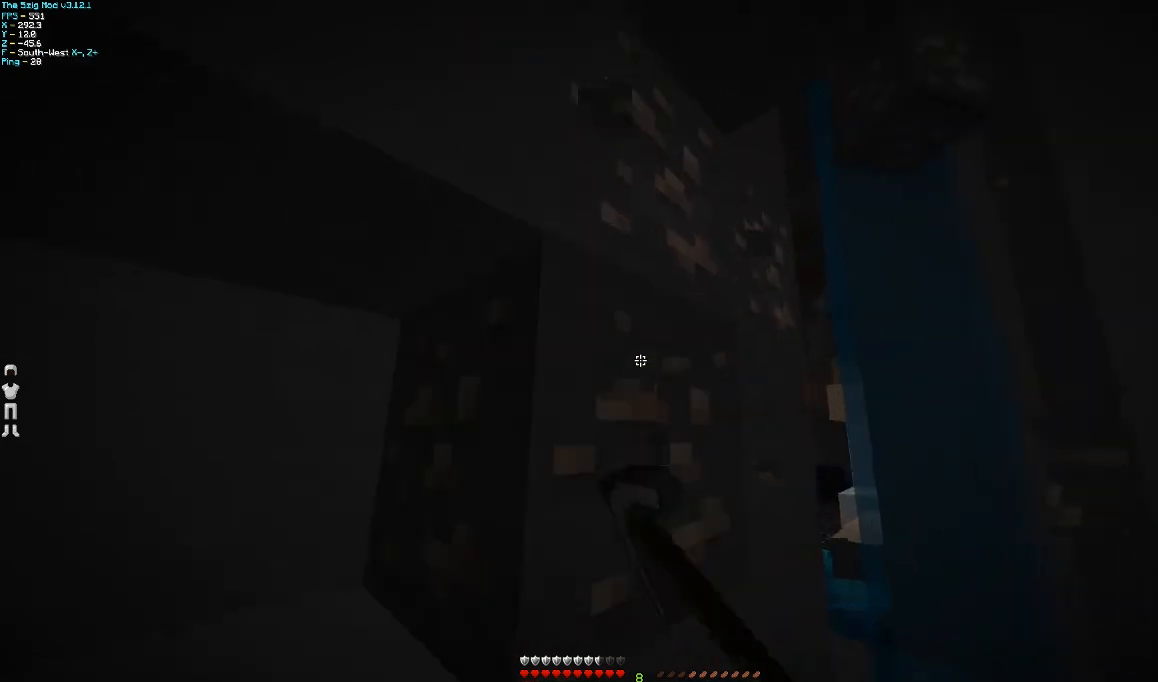
{"keys": ["w"], "mouse": ["left"], "events": [[400, "w", "down"]]}
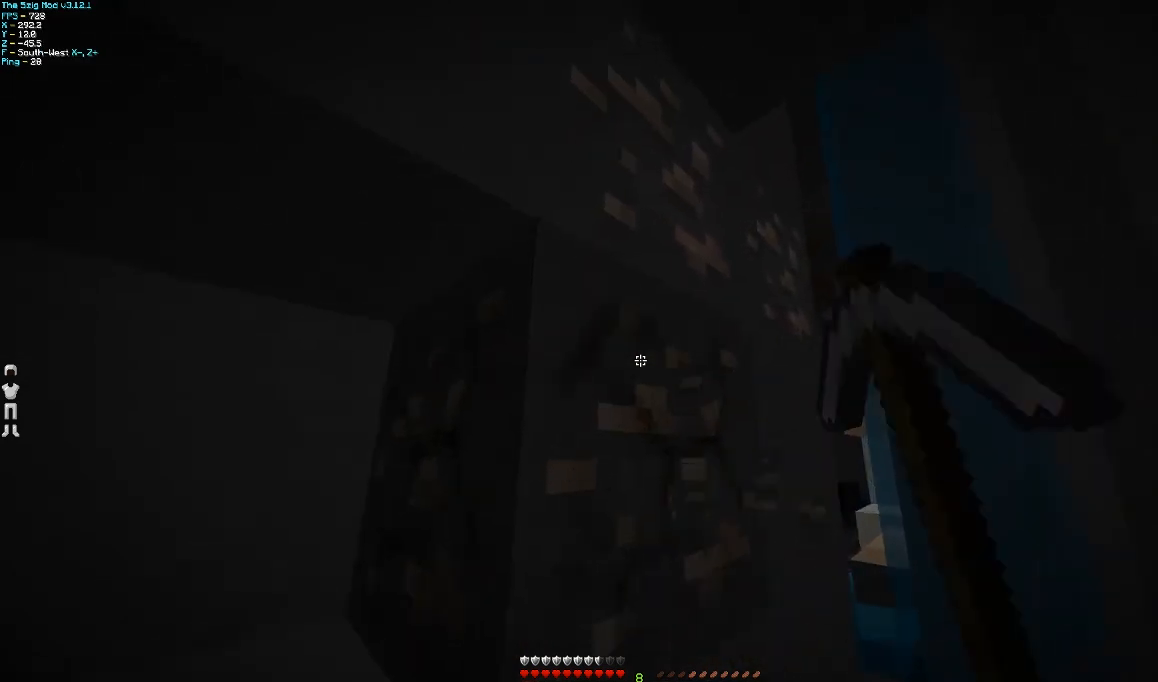
{"keys": [], "mouse": ["left"], "events": [[100, "w", "up"]]}
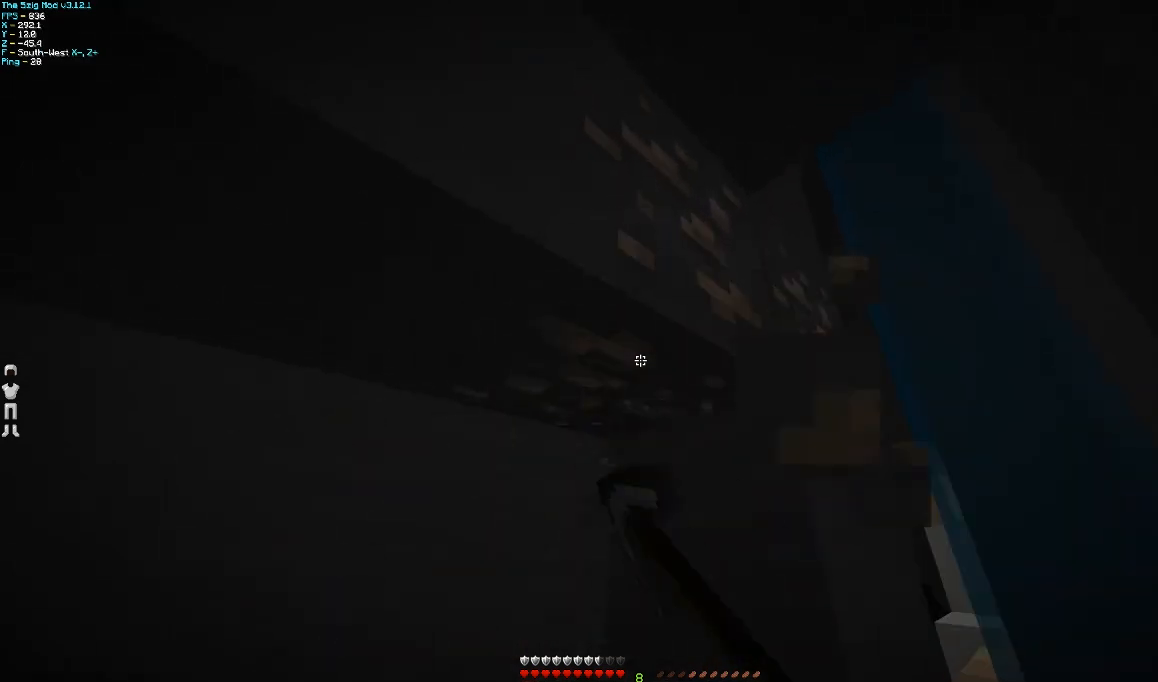
{"keys": [], "mouse": ["left"], "events": [[367, "w", "down"], [500, "w", "up"]]}
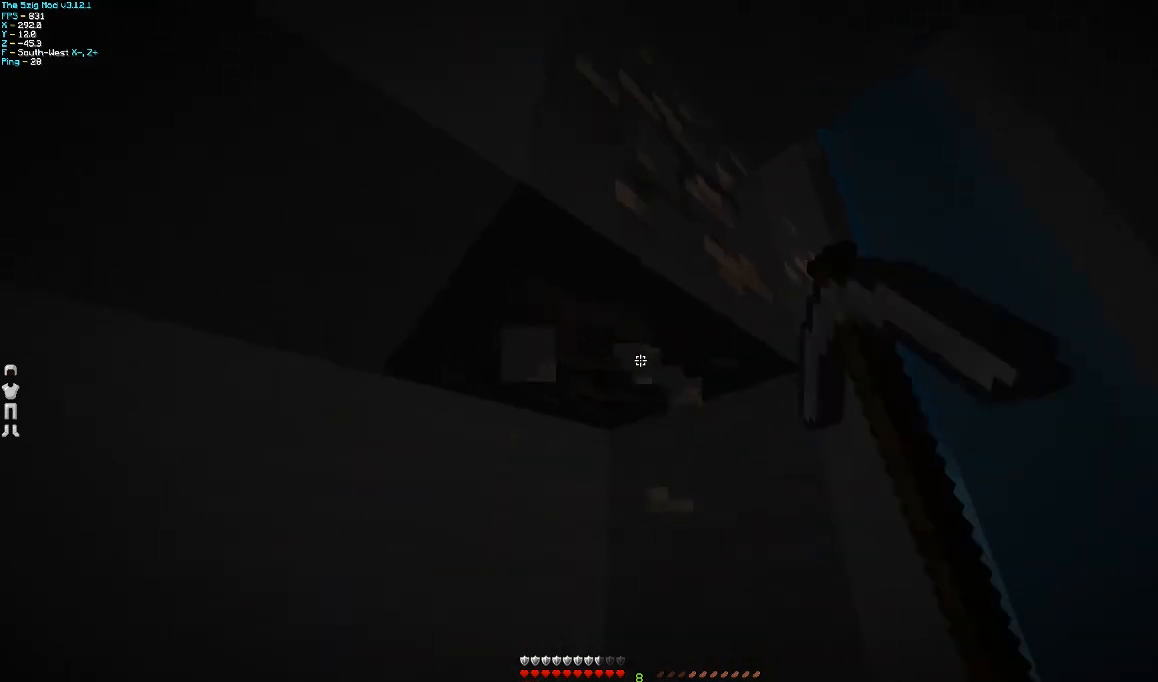
{"keys": ["w"], "mouse": [], "events": [[467, "w", "down"], [500, "mouse_left", "up"]]}
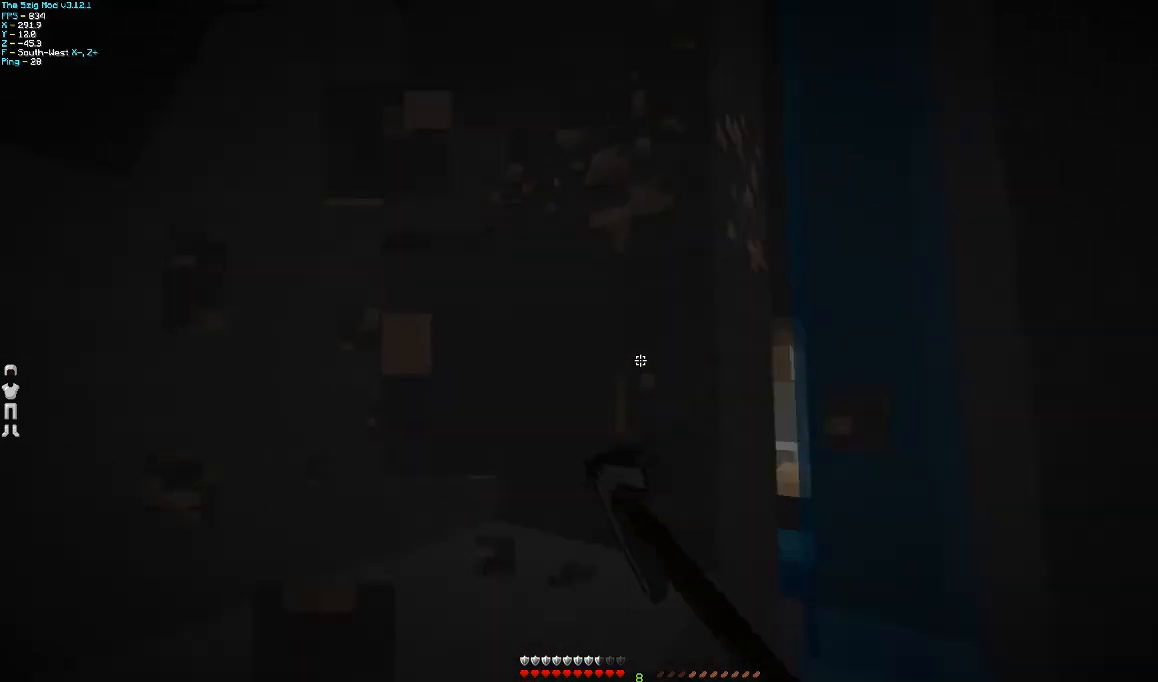
{"keys": ["d", "w"], "mouse": [], "events": [[400, "d", "down"]]}
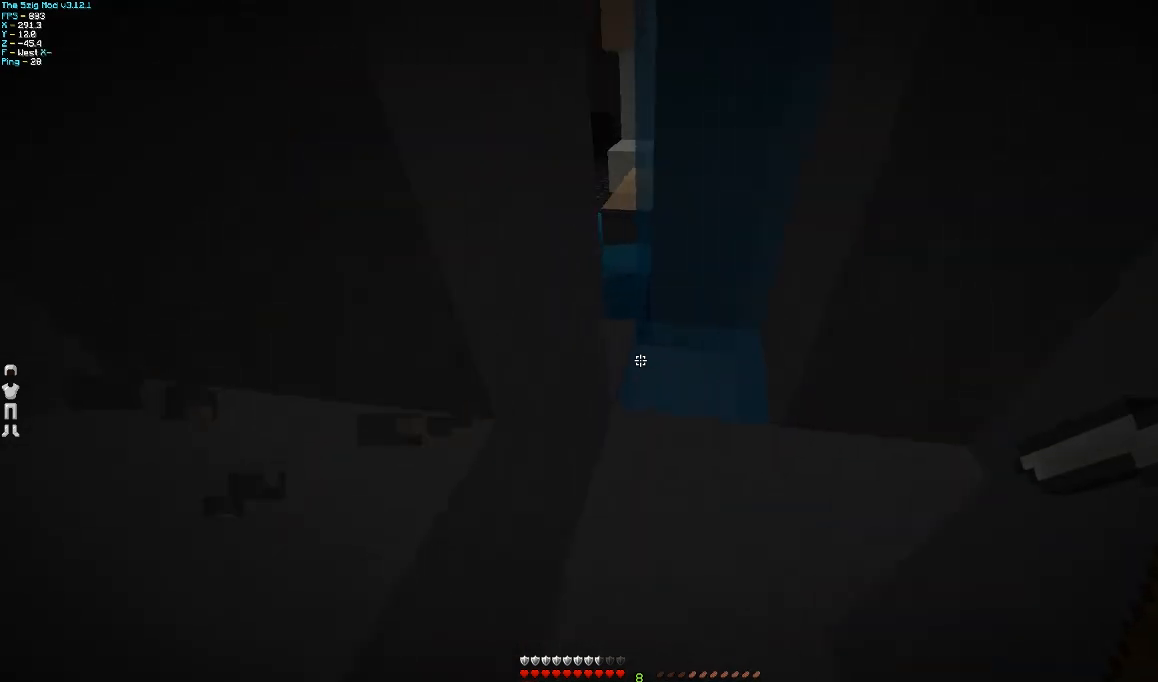
{"keys": ["a", "w"], "mouse": [], "events": [[200, "d", "up"], [467, "a", "down"]]}
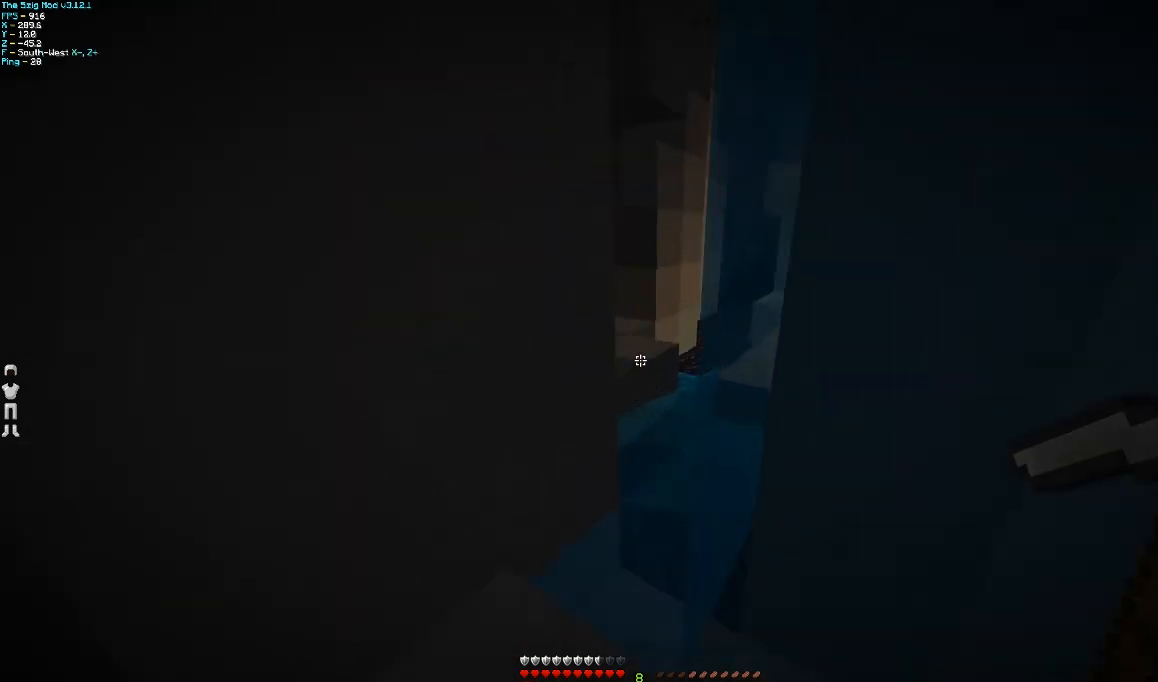
{"keys": ["d", "w"], "mouse": [], "events": [[100, "a", "up"], [467, "d", "down"]]}
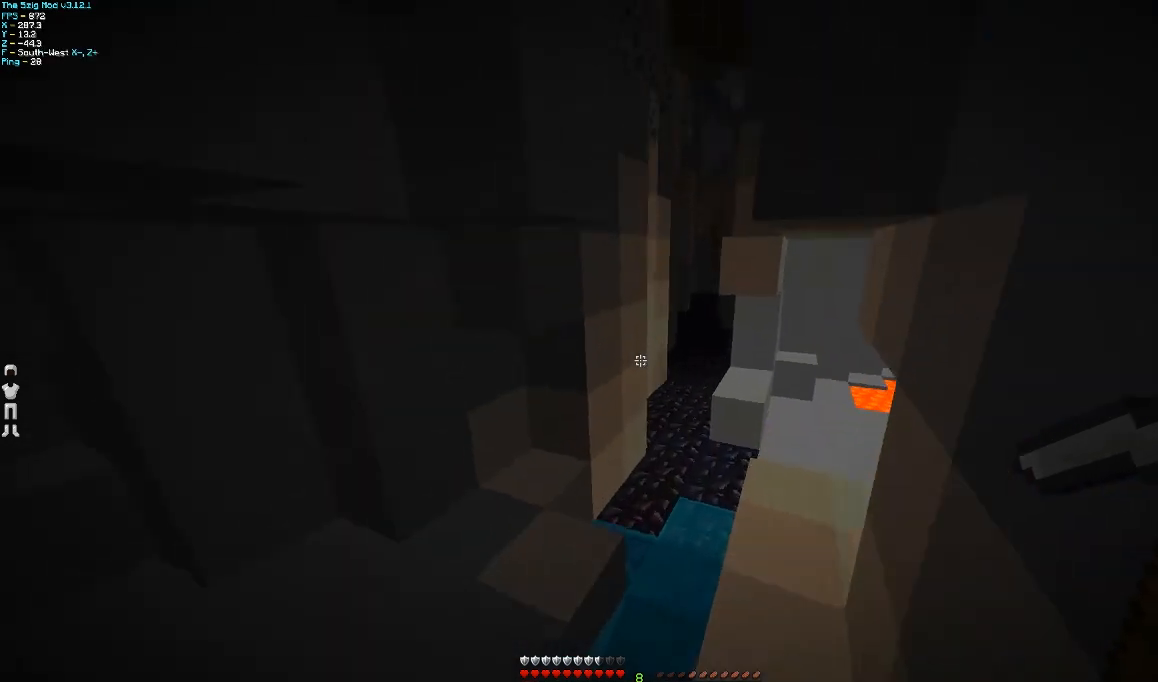
{"keys": ["a", "w"], "mouse": [], "events": [[367, "a", "down"], [367, "d", "up"]]}
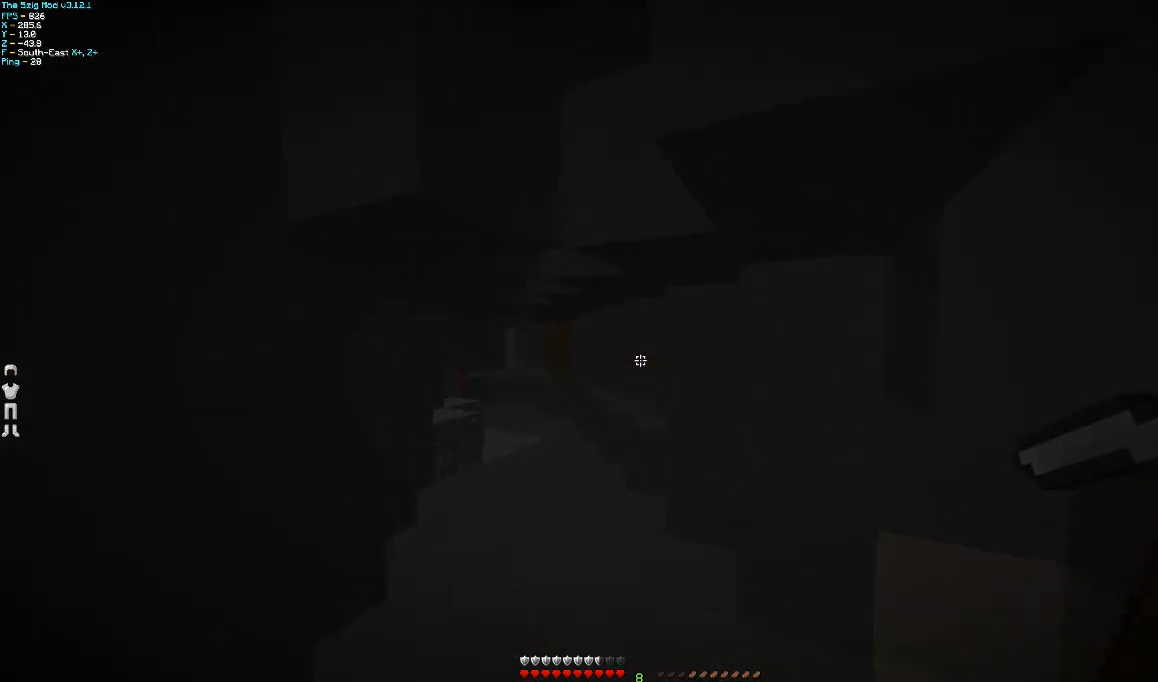
{"keys": ["w"], "mouse": [], "events": [[67, "a", "up"], [267, "a", "down"], [367, "a", "up"]]}
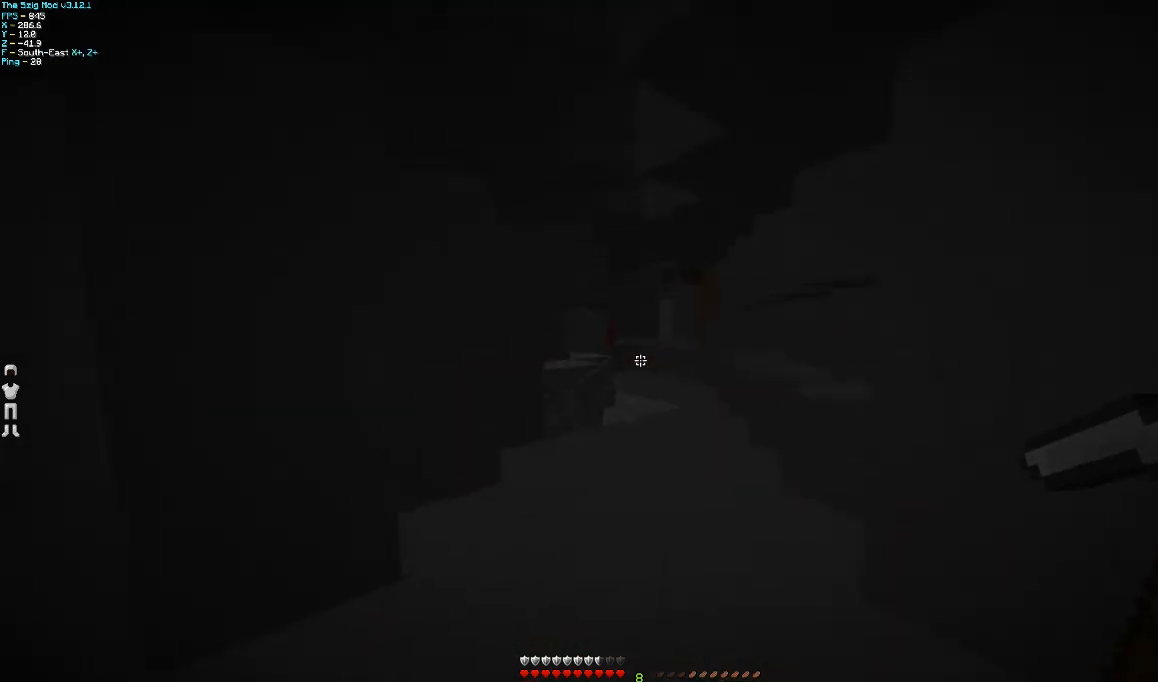
{"keys": ["w"], "mouse": [], "events": []}